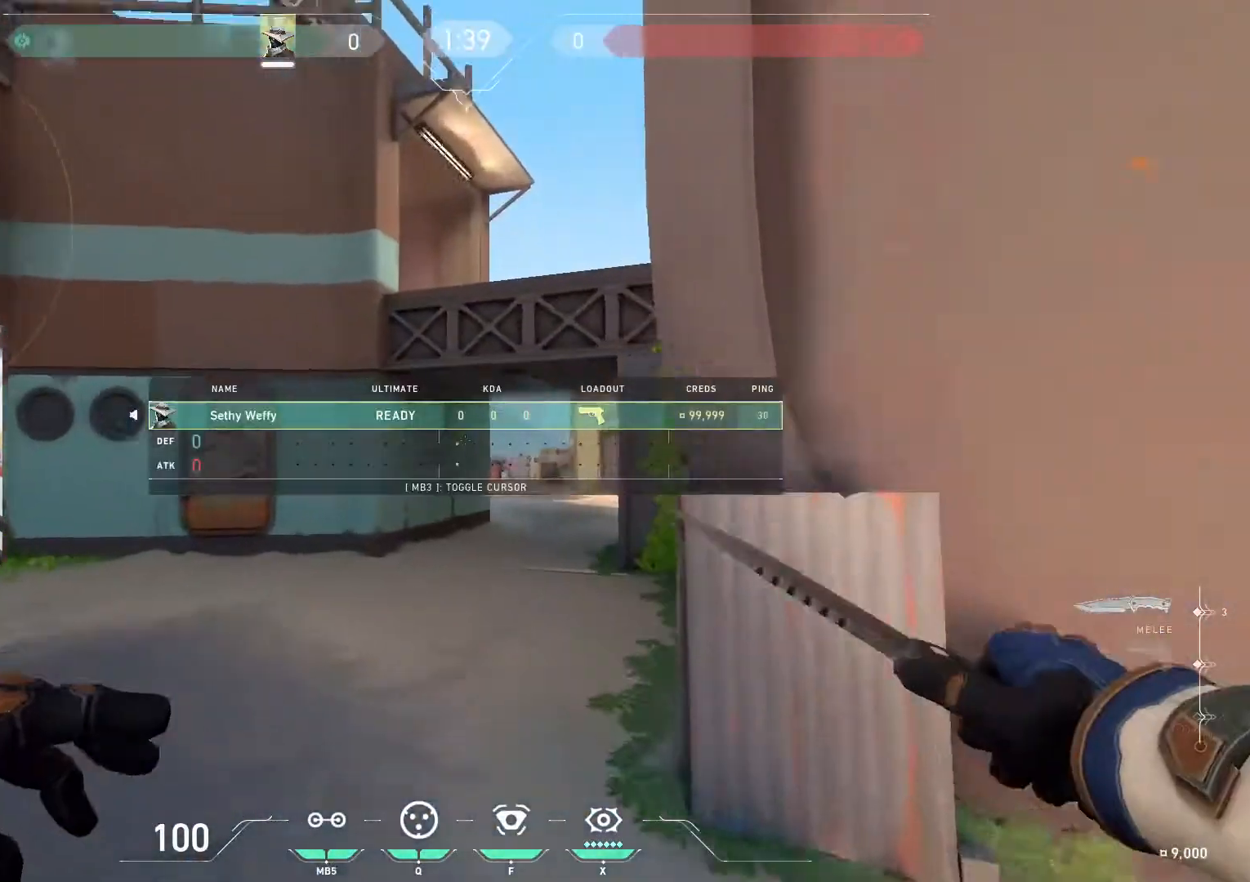
Gameplay with keyboard and mouse; each line is a JSON object with the keys and mouse buttons held at the frame after it. "events" lists presses ("down") and releases ("up") of "1", "2", "3", "4", "5", "a", "alt", "c", "ctrl", "d", "e", "f", "q", "r", "s", "shift", "space", "tab", "v", "w", "x", "z", "mouse_left", "mouse_middle", "mouse_right", "mouse_wheel_up" and "mouse_wheel_down" between this image and that frame as [ms after this image, input, new state], when the widget could be followed in between. "mouse_left", "mouse_middle", "mouse_right", "mouse_wheel_up", "mouse_wheel_down" = the "left", "middle", "right", "wheel_up", "wheel_down" buttons of the "mouse" list. No other keys are recorded. Mouse movement is not recorded.
{"keys": ["w"], "mouse": ["wheel_up"], "events": [[267, "mouse_right", "up"], [334, "mouse_wheel_down", "down"], [334, "tab", "up"], [434, "mouse_wheel_down", "up"], [468, "mouse_wheel_up", "down"]]}
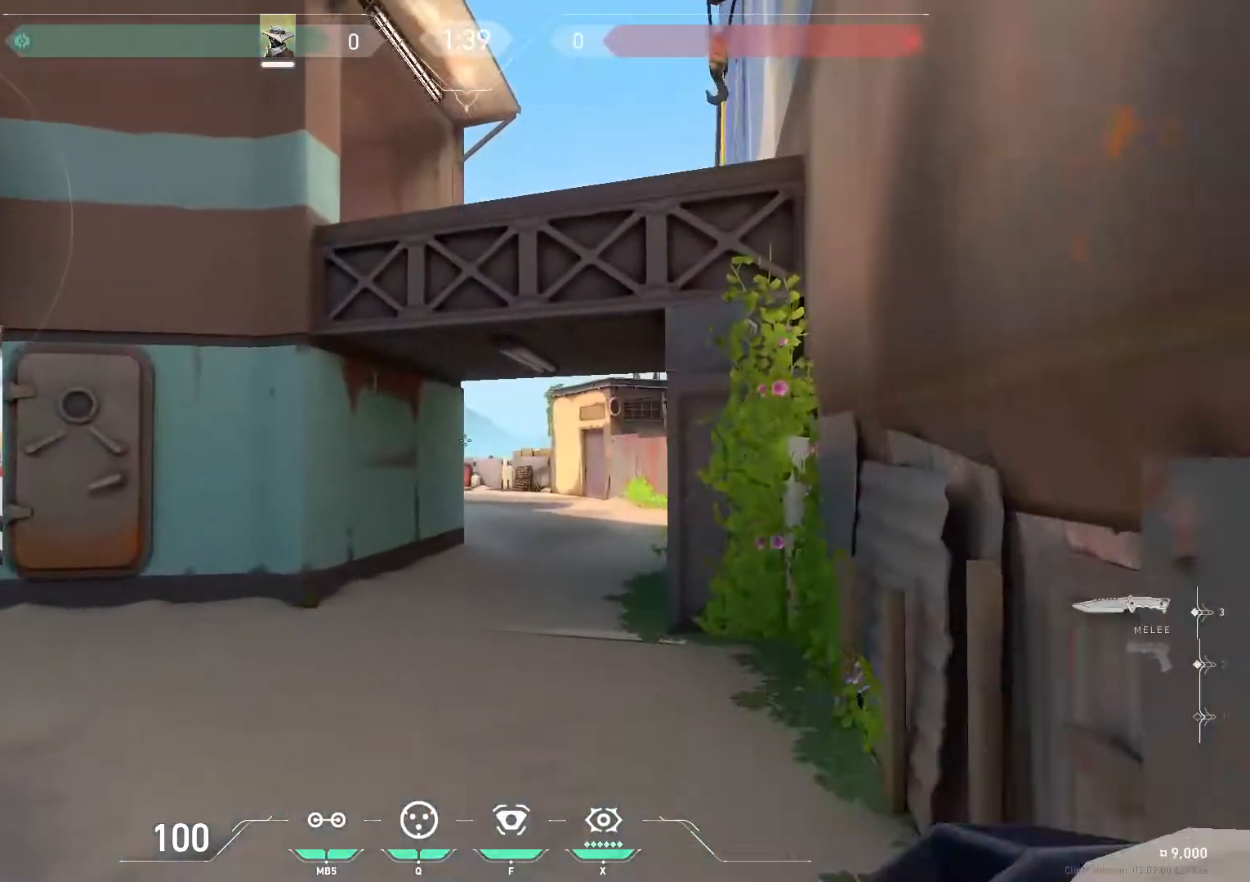
{"keys": ["d", "w"], "mouse": [], "events": [[67, "mouse_wheel_up", "up"], [334, "d", "down"]]}
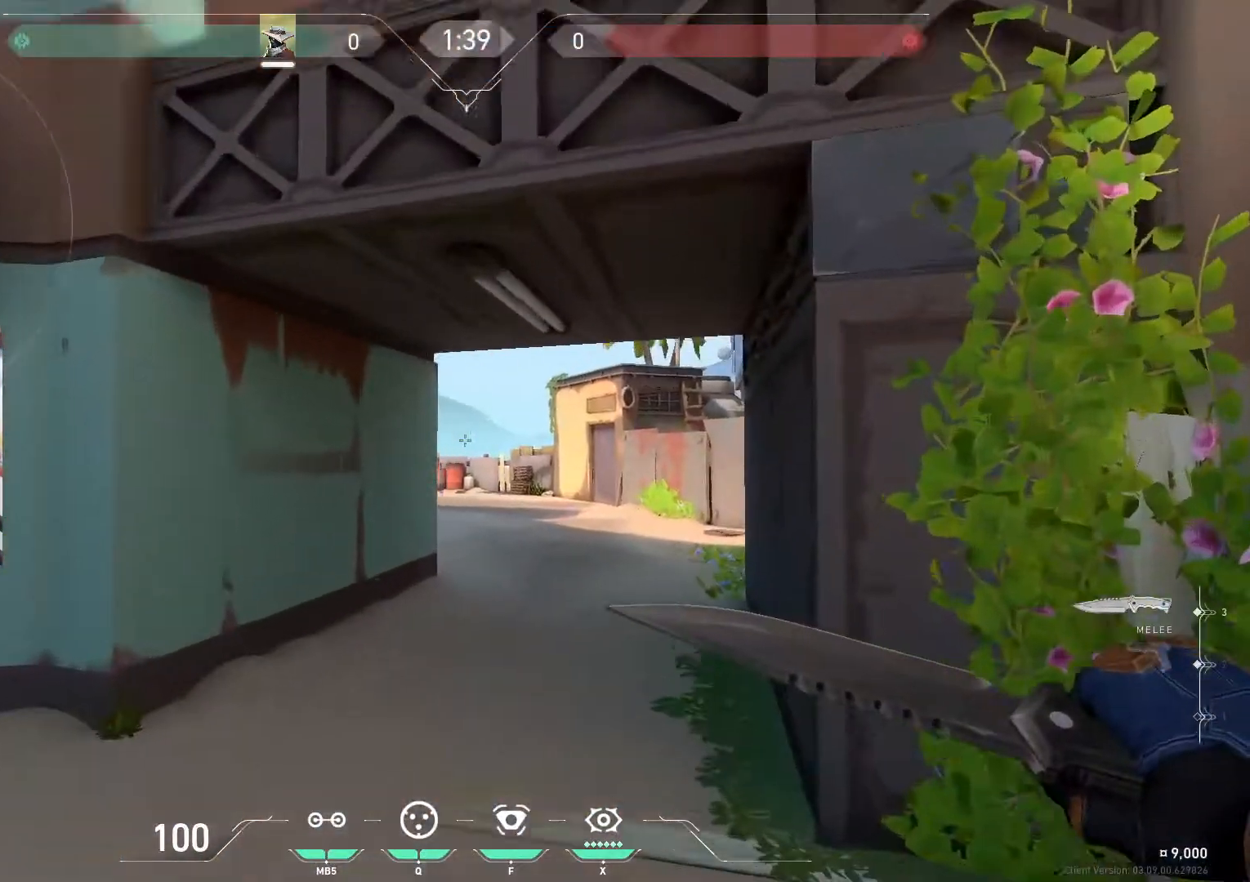
{"keys": ["d", "w"], "mouse": [], "events": [[101, "d", "up"], [134, "a", "down"], [234, "a", "up"], [267, "d", "down"]]}
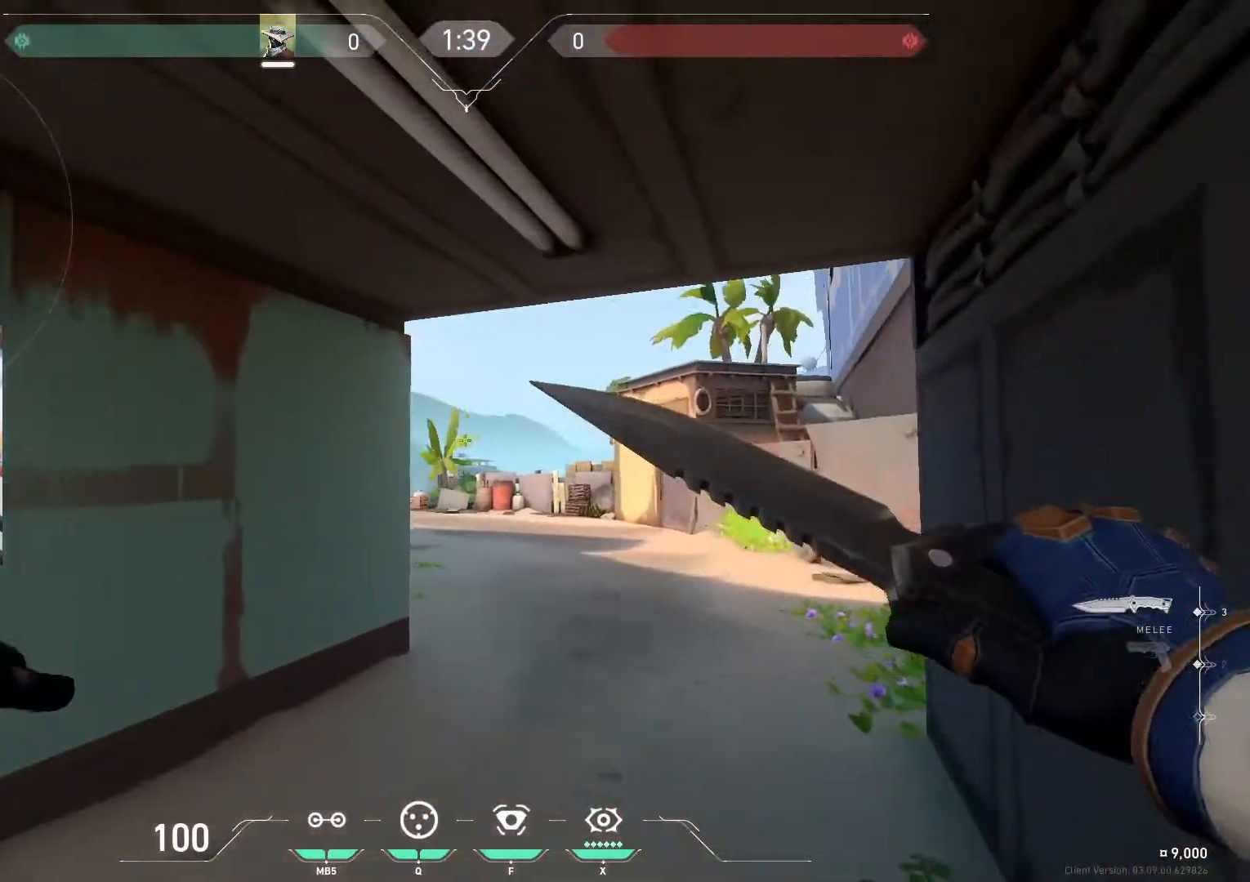
{"keys": ["w"], "mouse": [], "events": [[467, "d", "up"]]}
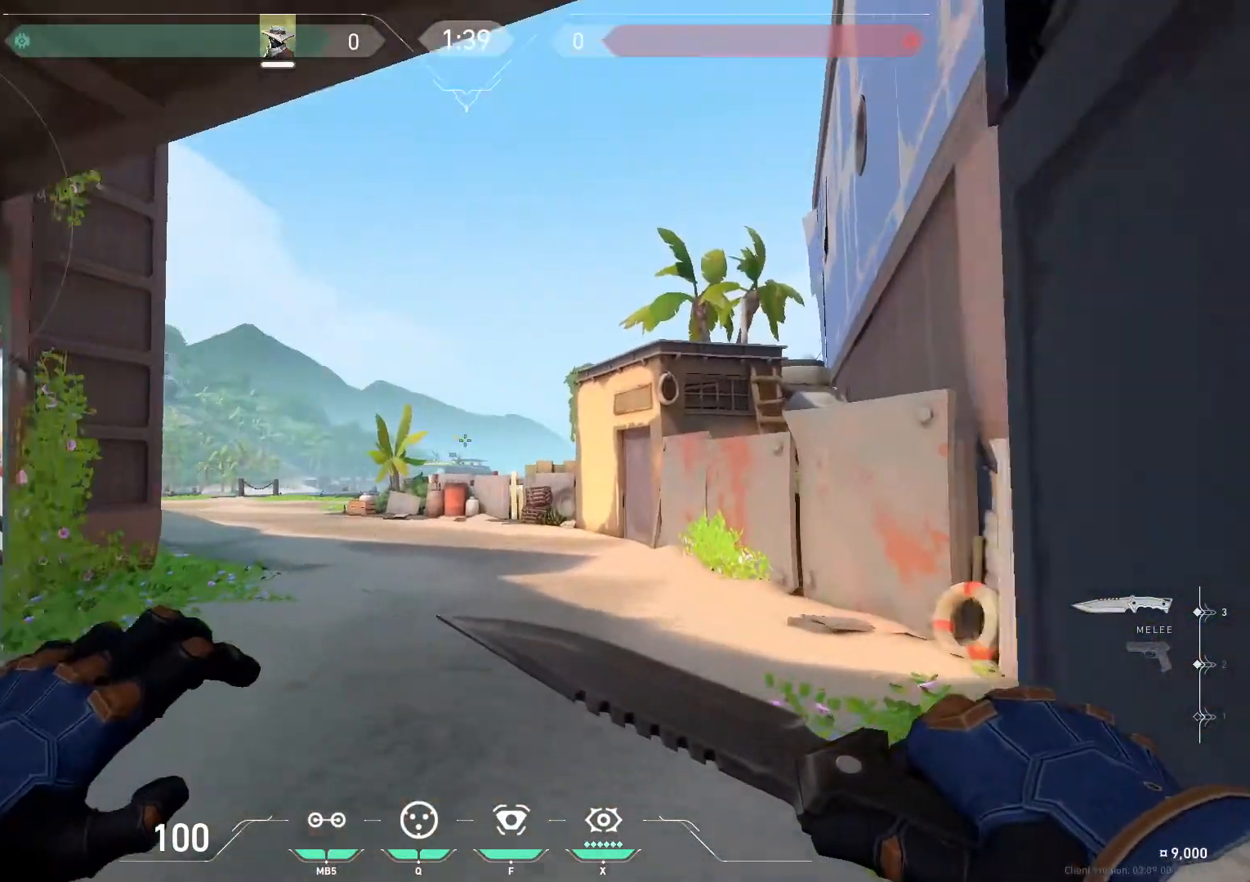
{"keys": ["w"], "mouse": [], "events": [[167, "a", "down"], [367, "a", "up"]]}
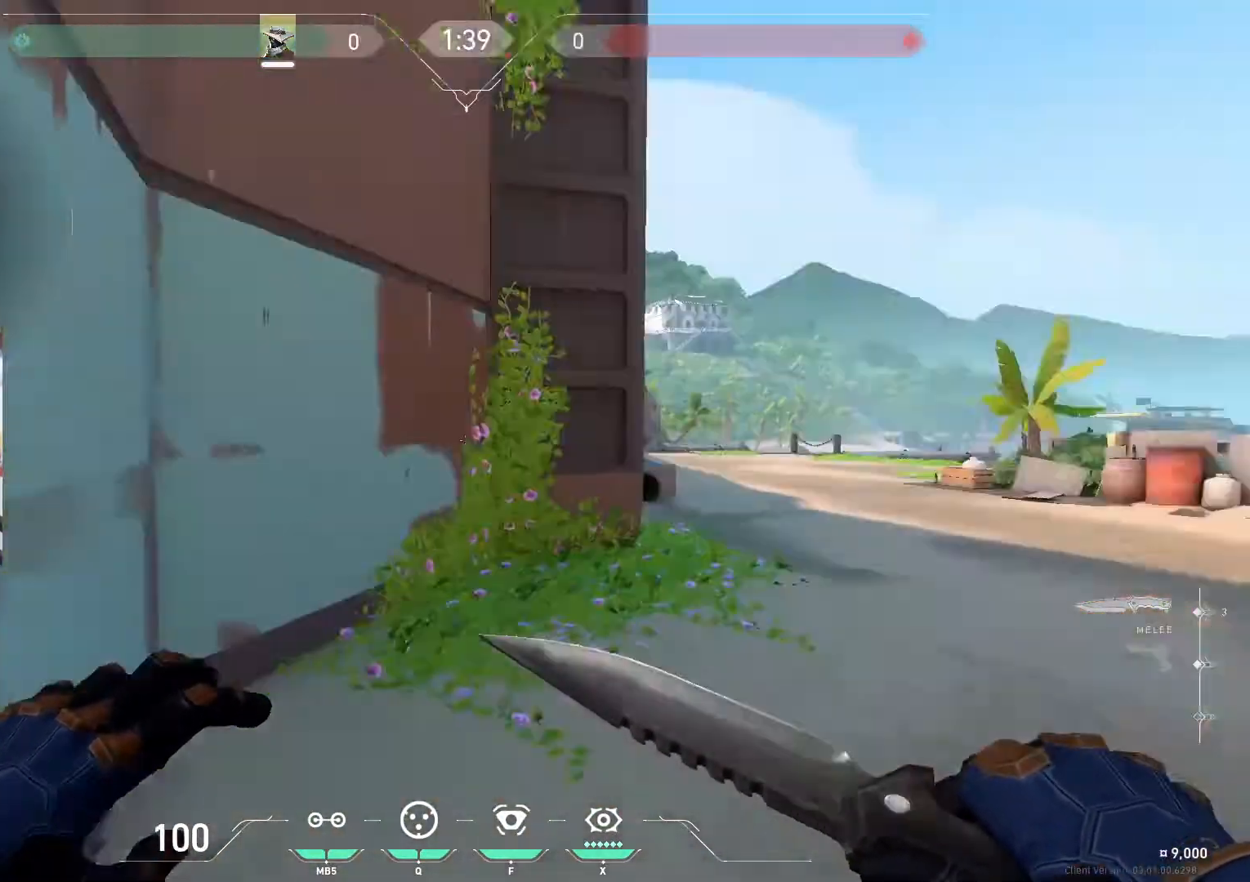
{"keys": ["d", "w"], "mouse": [], "events": [[100, "d", "down"]]}
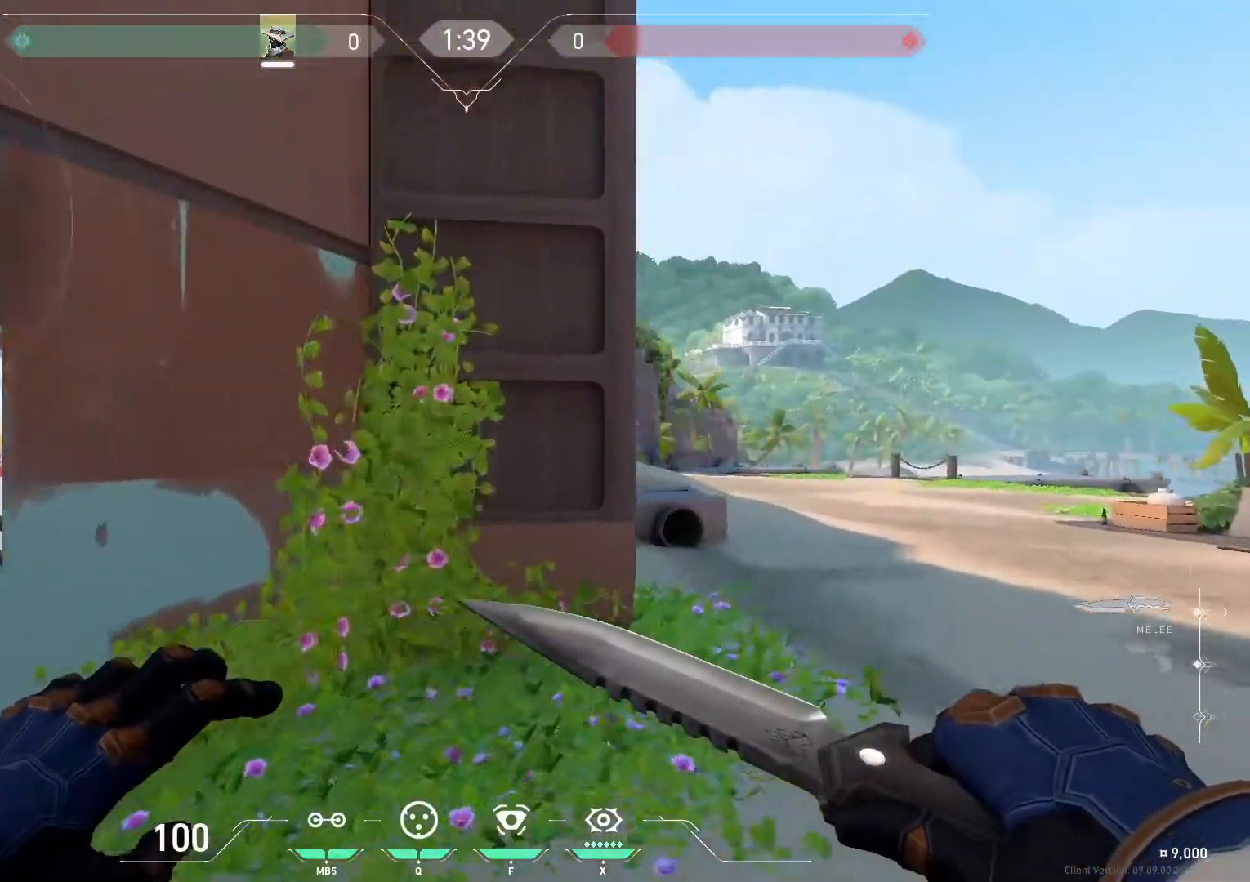
{"keys": ["w"], "mouse": [], "events": [[334, "d", "up"]]}
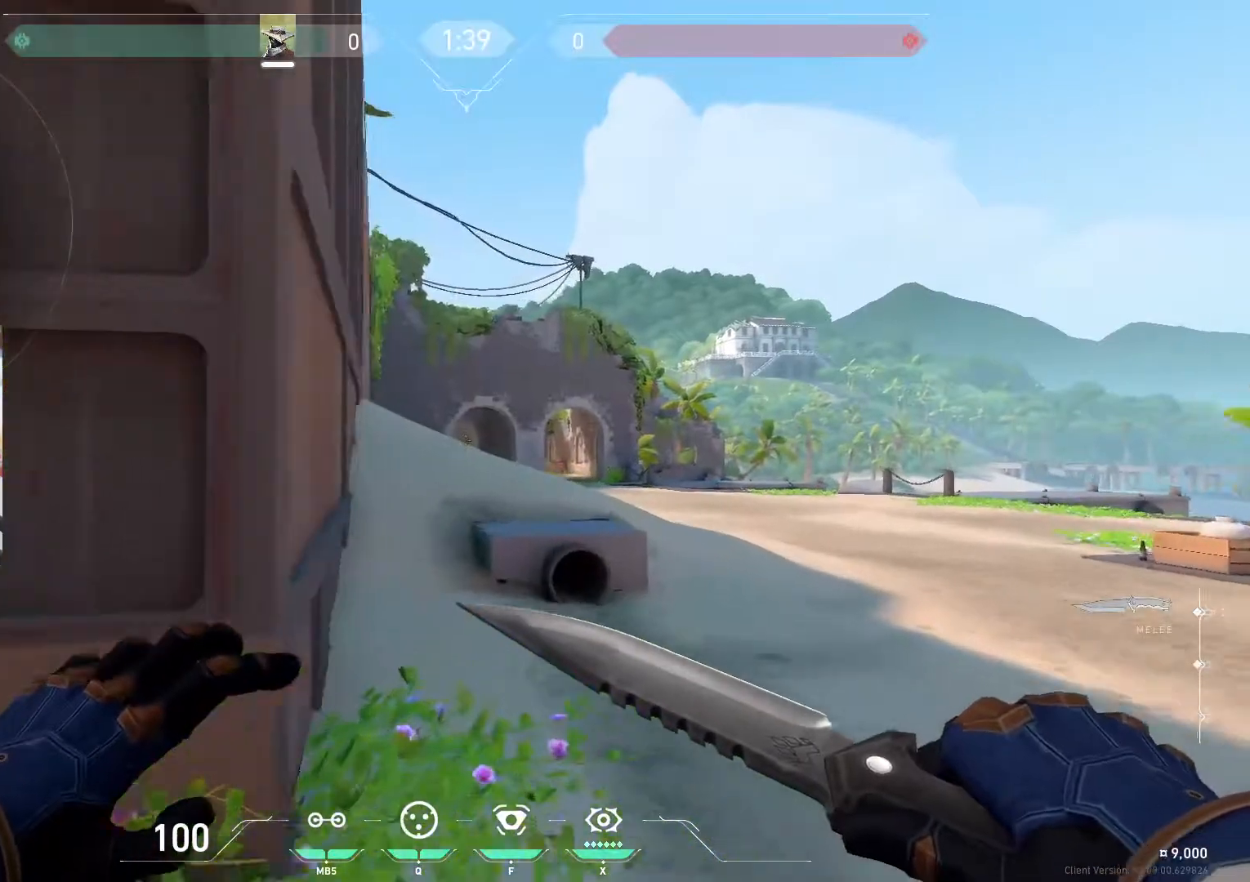
{"keys": ["w"], "mouse": [], "events": [[133, "d", "down"], [200, "d", "up"]]}
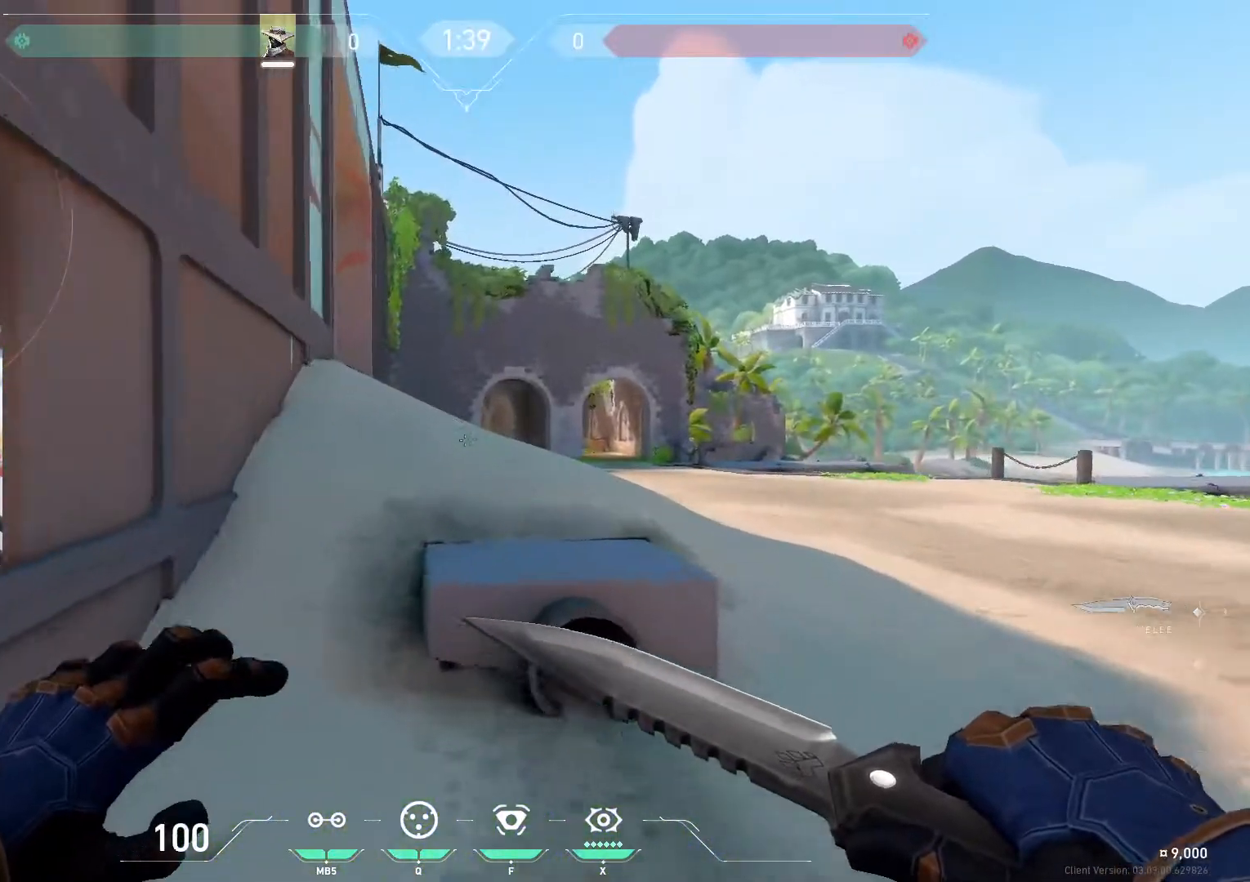
{"keys": ["a", "w"], "mouse": [], "events": [[101, "a", "down"], [101, "space", "down"], [267, "a", "up"], [267, "space", "up"], [367, "d", "down"], [468, "d", "up"], [501, "a", "down"]]}
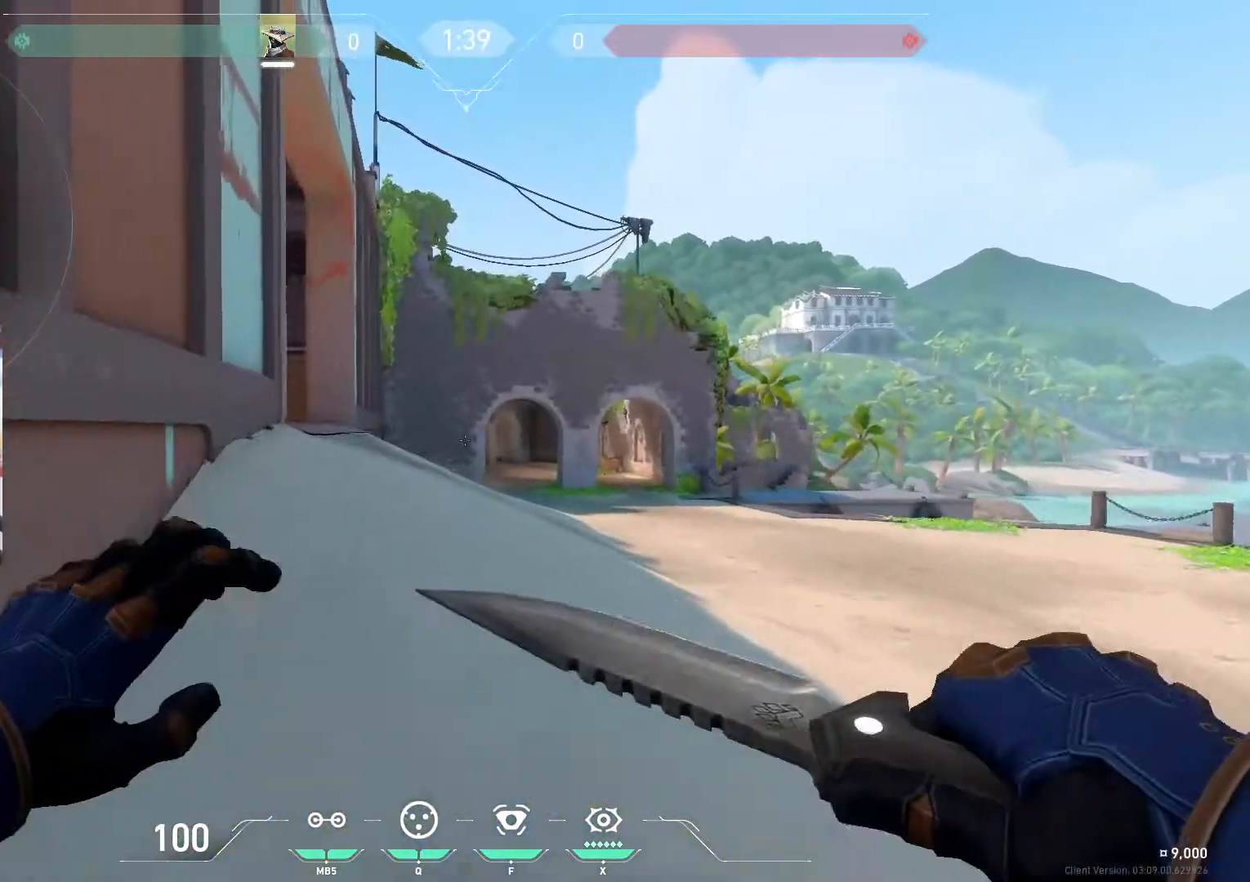
{"keys": ["a", "w"], "mouse": [], "events": [[200, "a", "up"], [200, "space", "down"], [300, "d", "down"], [334, "space", "up"], [367, "a", "down"], [434, "d", "up"]]}
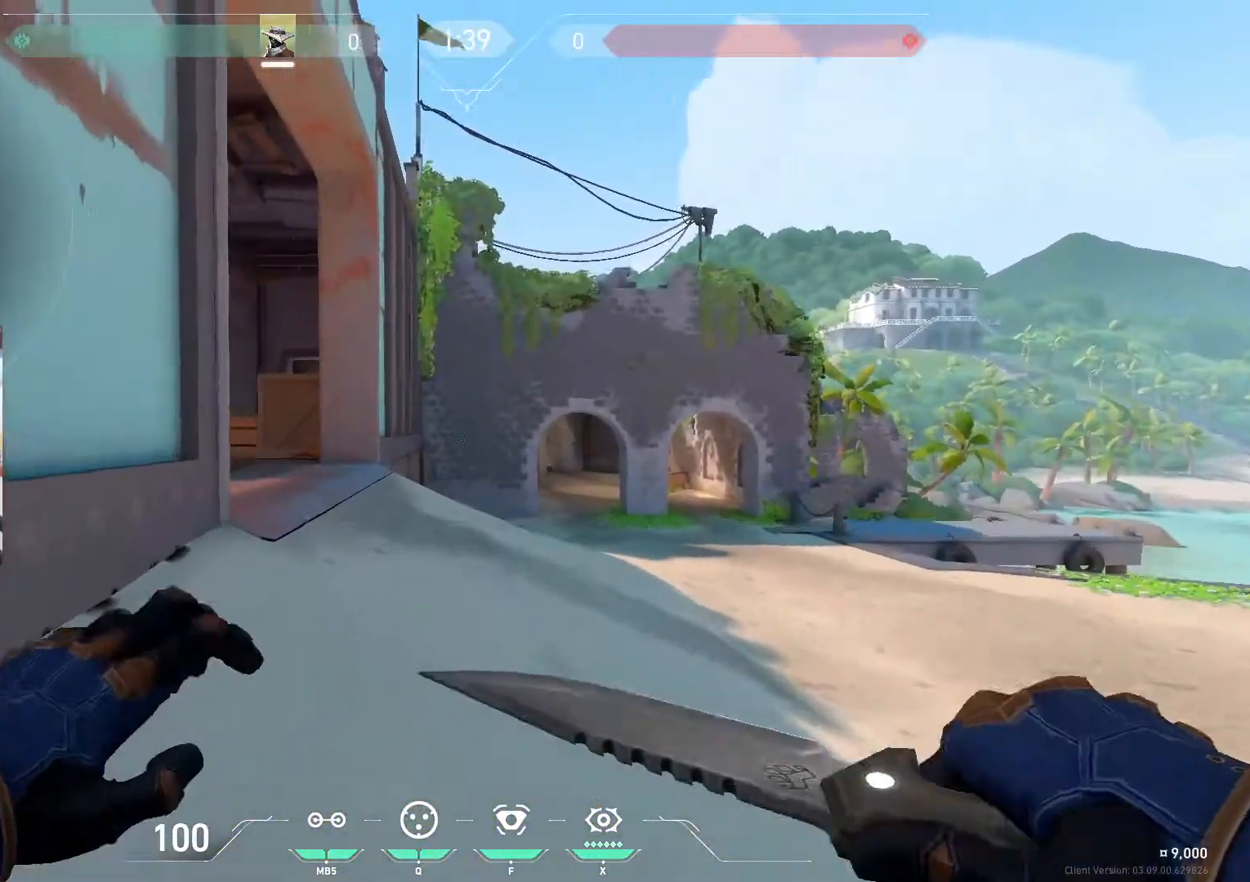
{"keys": ["w"], "mouse": [], "events": [[67, "a", "up"]]}
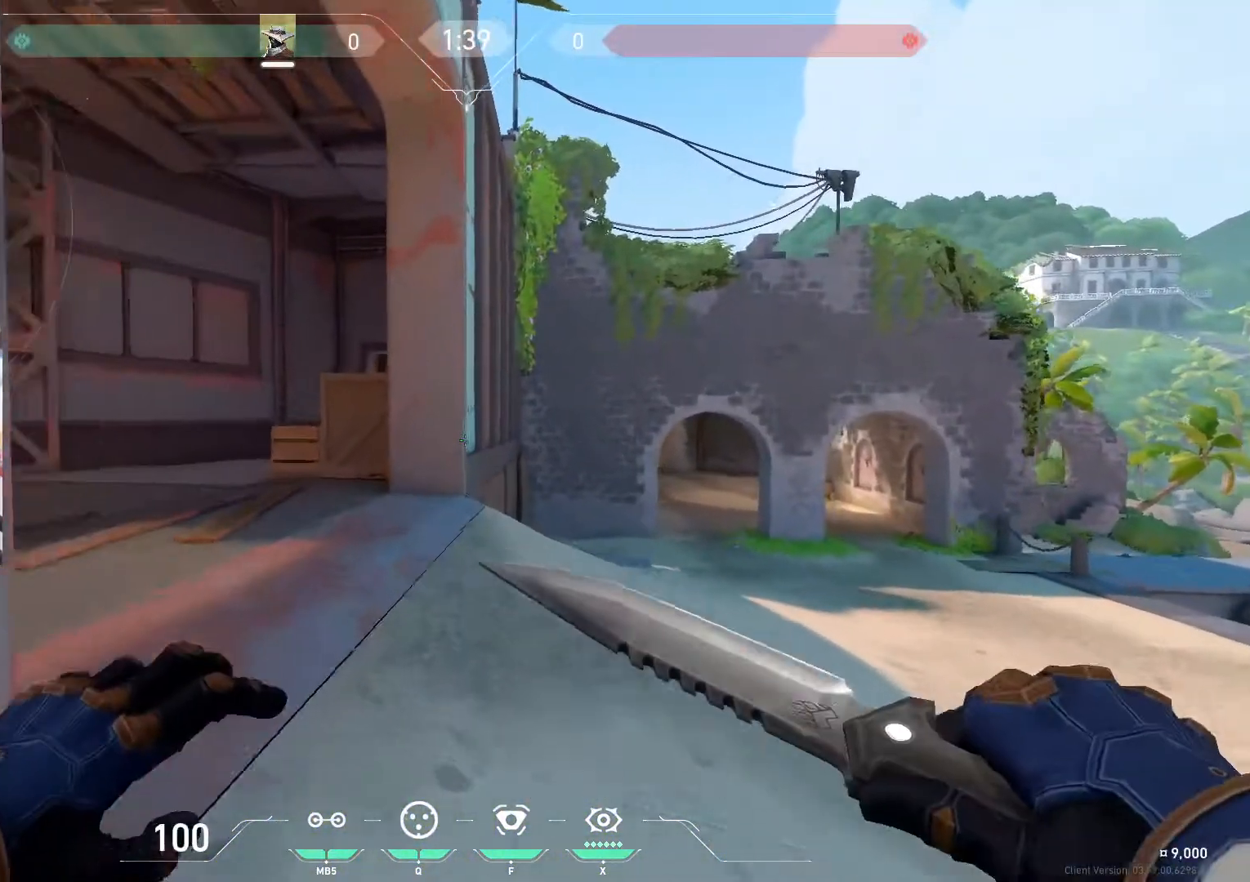
{"keys": ["w"], "mouse": [], "events": []}
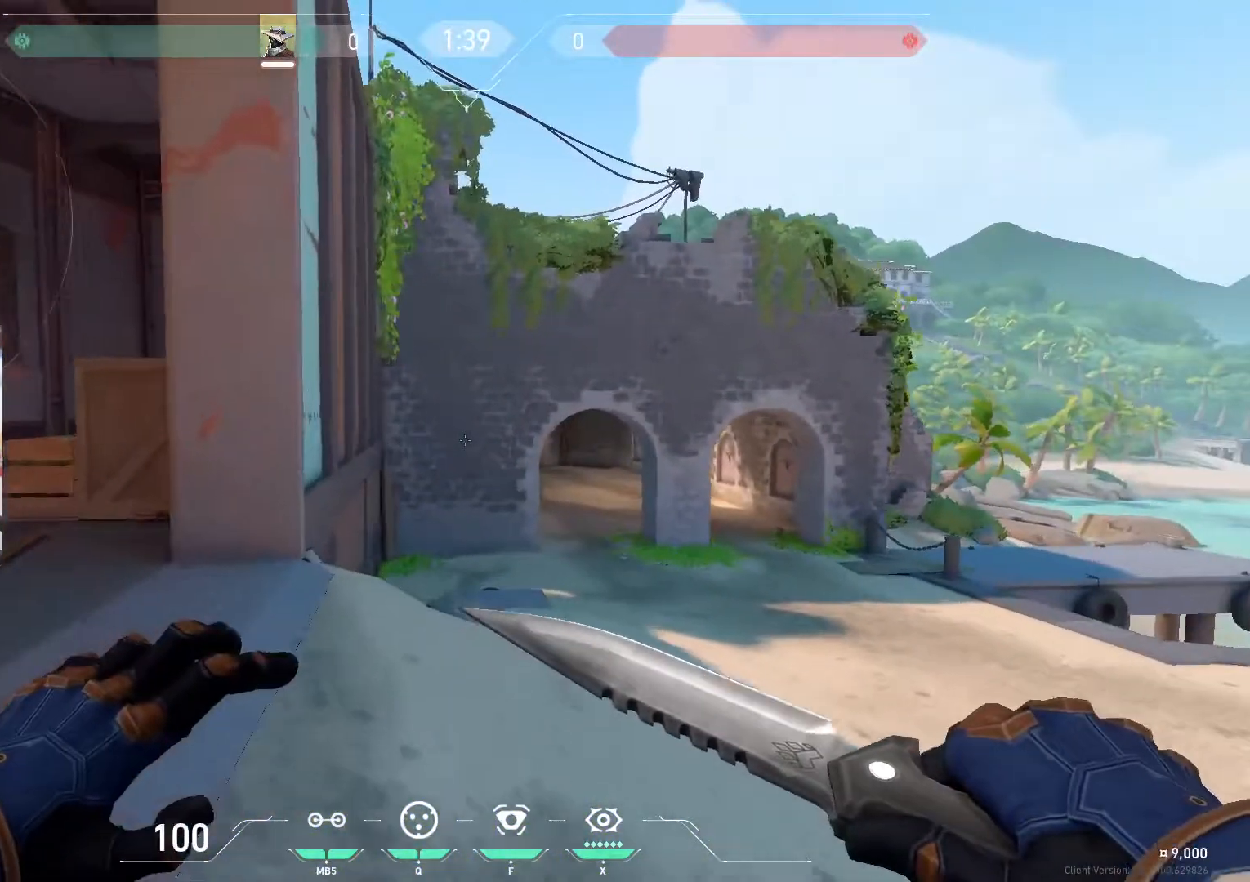
{"keys": ["w"], "mouse": [], "events": [[201, "a", "down"], [501, "a", "up"]]}
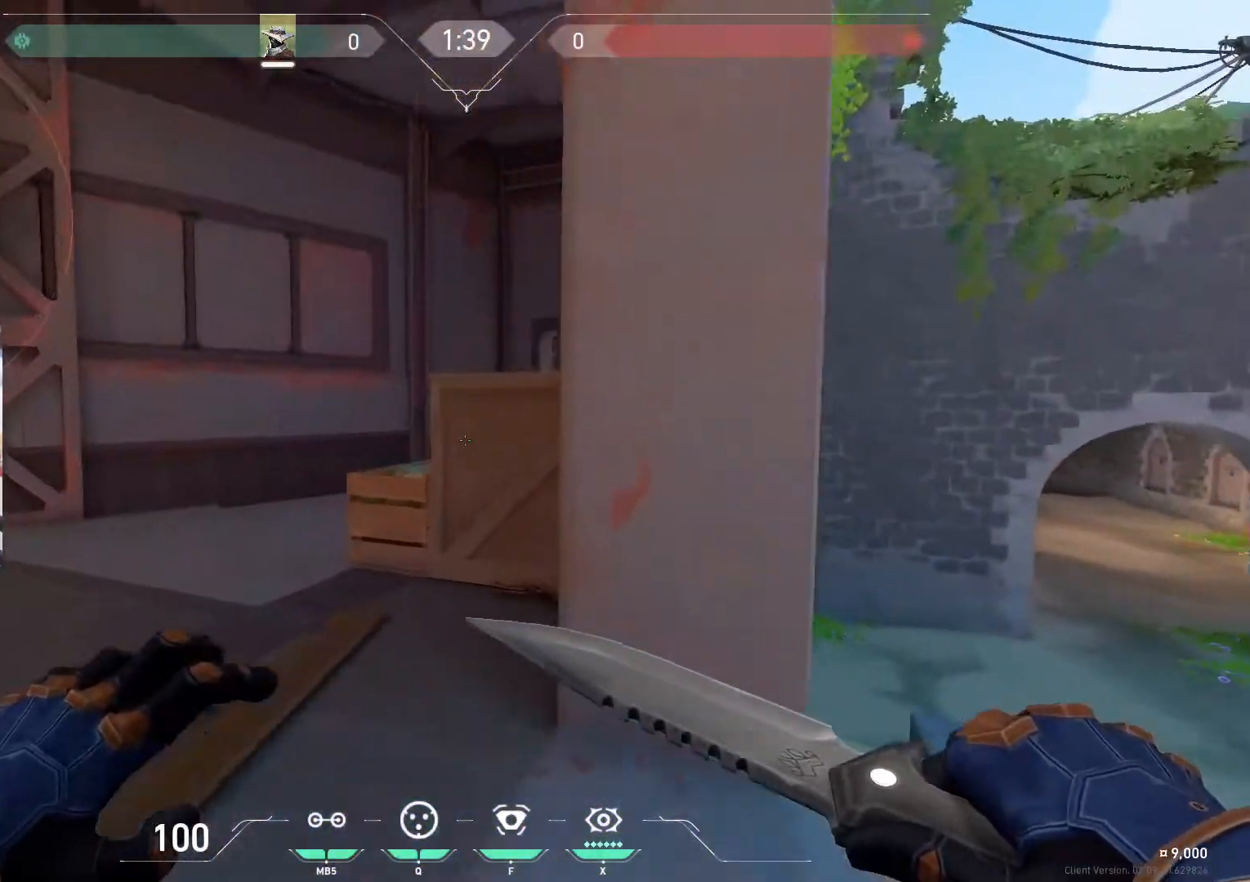
{"keys": ["a", "w"], "mouse": [], "events": [[200, "a", "down"], [300, "a", "up"], [500, "a", "down"]]}
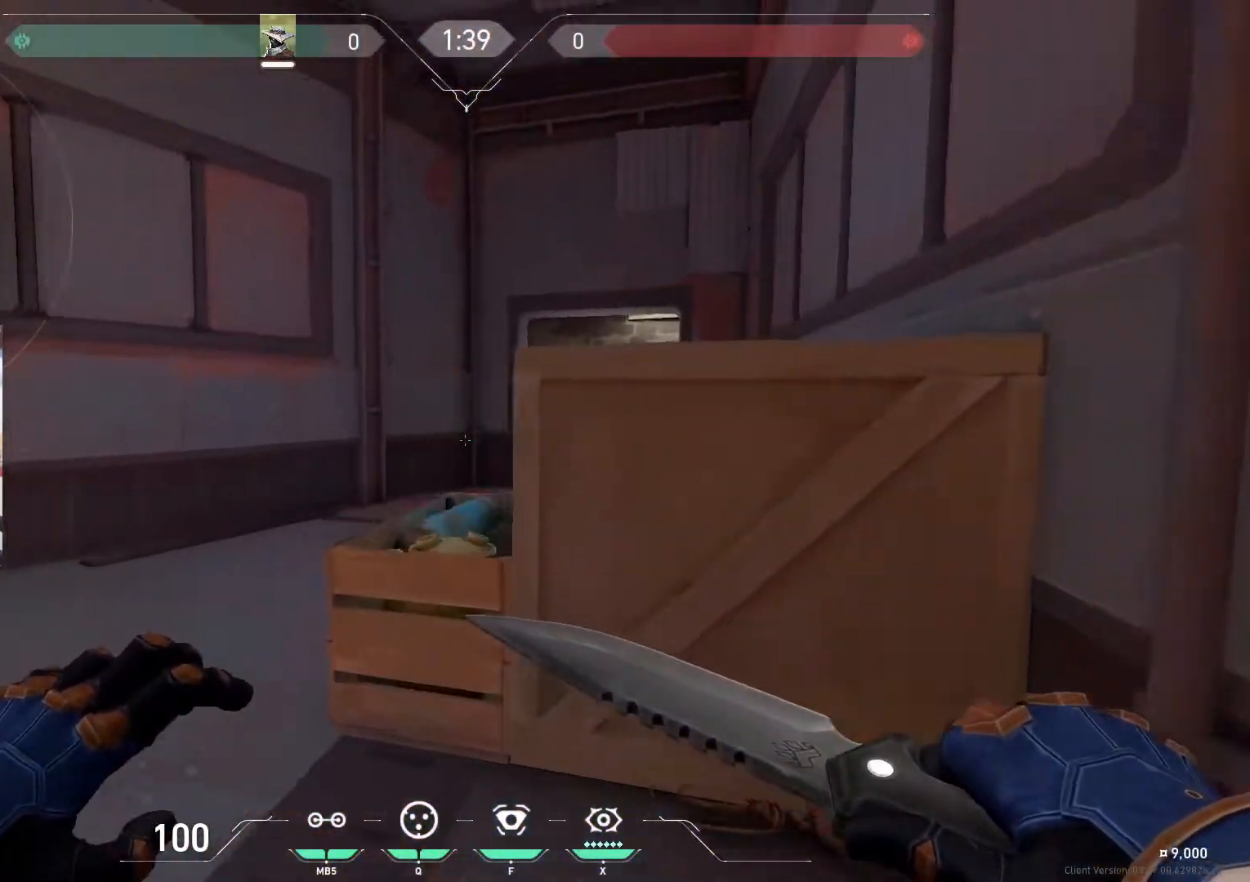
{"keys": ["d", "w"], "mouse": [], "events": [[134, "a", "up"], [134, "space", "down"], [167, "d", "down"], [267, "space", "up"]]}
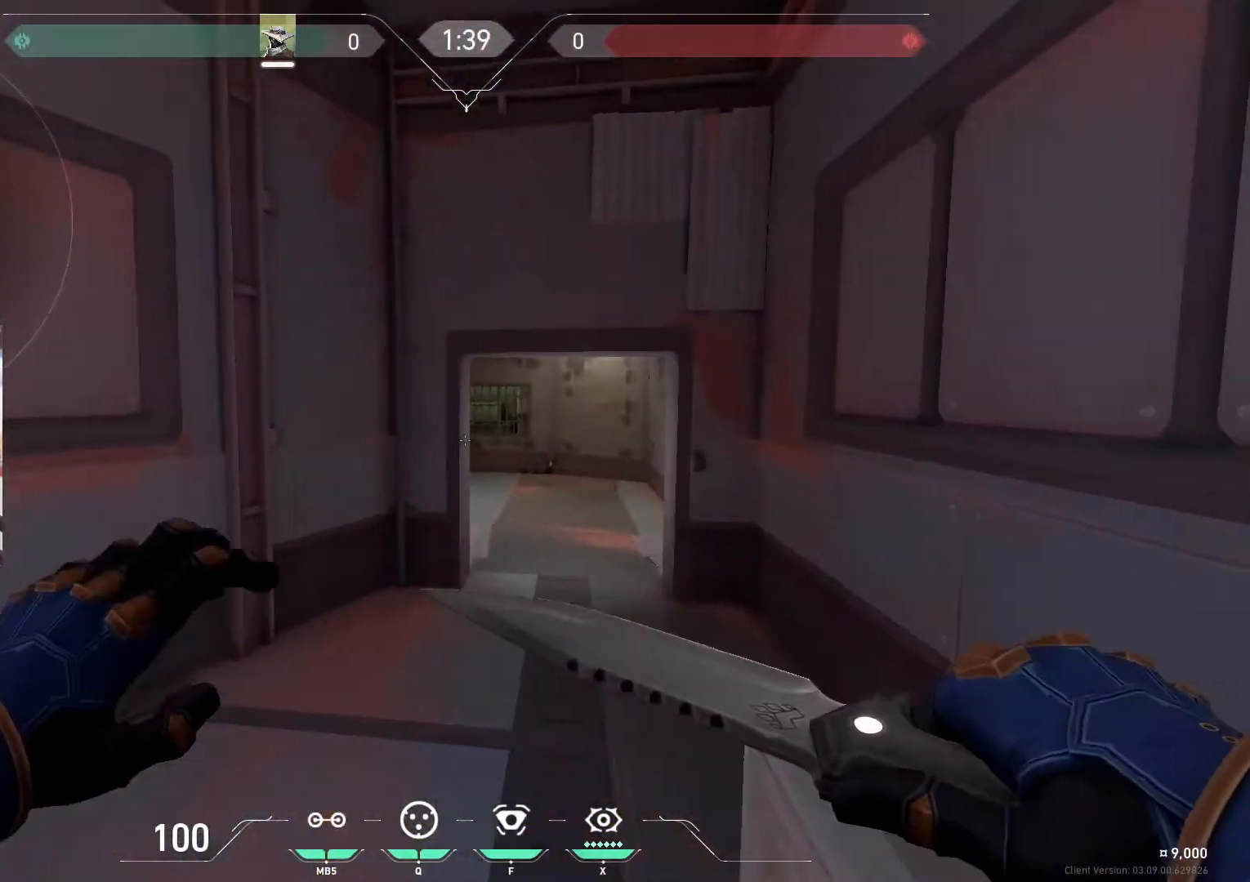
{"keys": ["w"], "mouse": [], "events": [[200, "space", "down"], [300, "space", "up"], [334, "a", "down"], [434, "a", "up"], [434, "d", "up"]]}
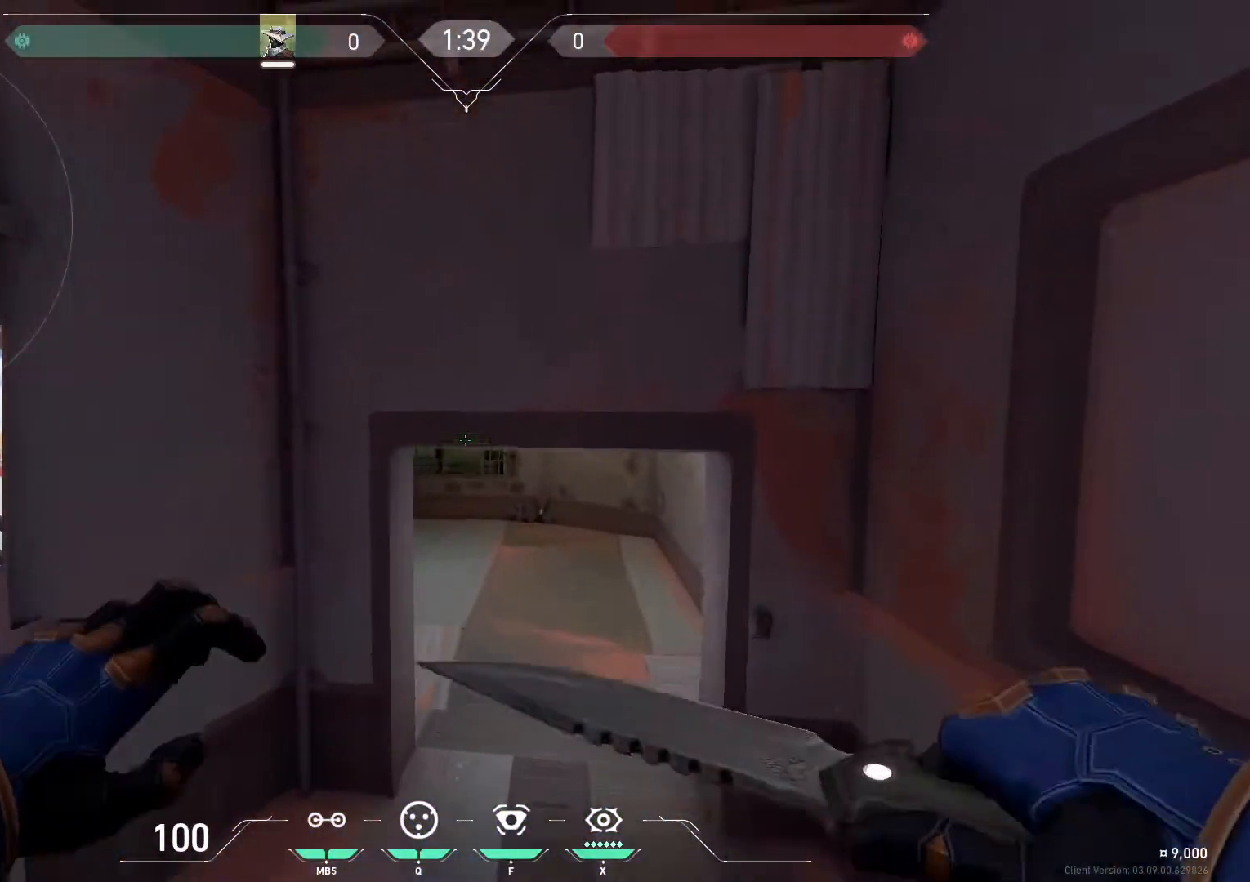
{"keys": ["a", "w"], "mouse": [], "events": [[267, "a", "down"]]}
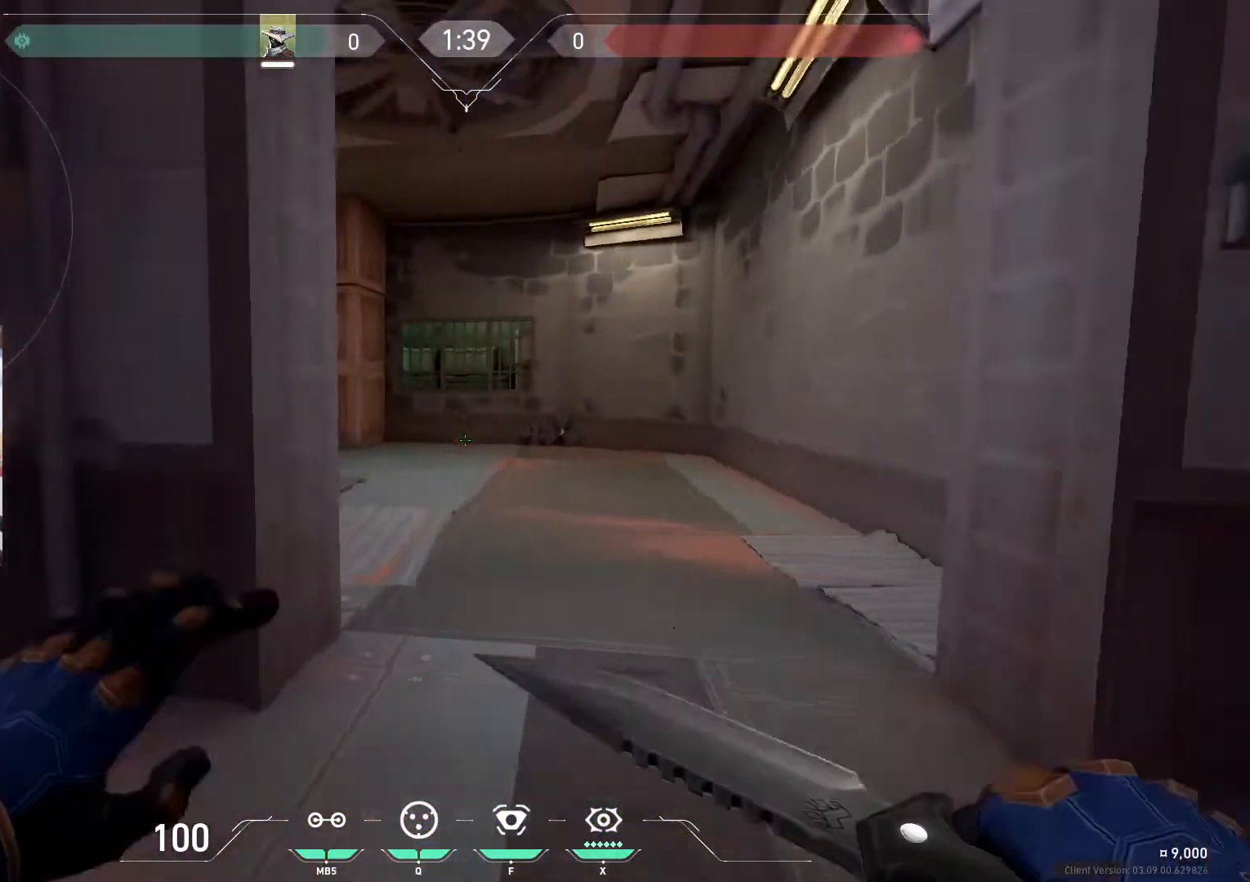
{"keys": ["d", "w"], "mouse": ["right"], "events": [[67, "a", "up"], [67, "space", "down"], [133, "space", "up"], [234, "d", "down"], [334, "mouse_right", "down"]]}
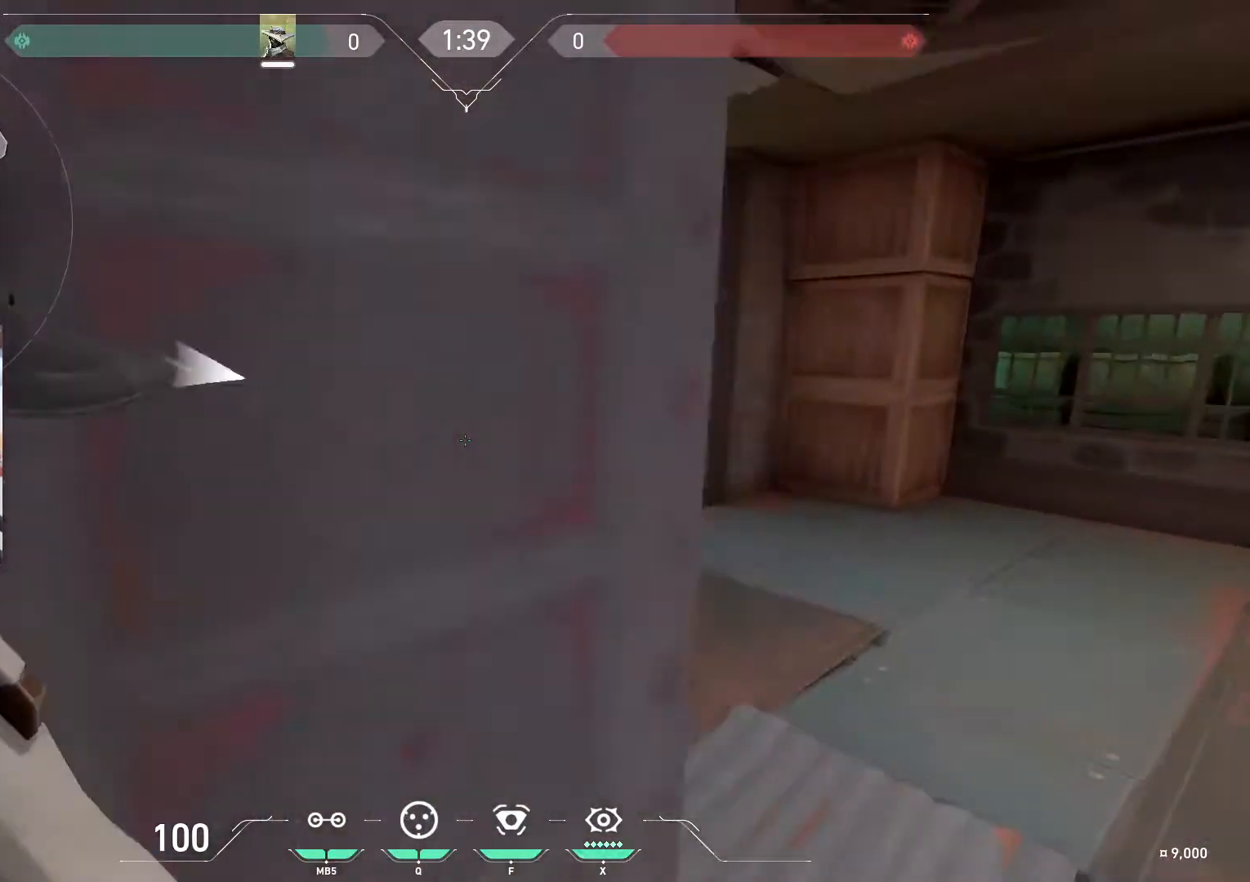
{"keys": ["w"], "mouse": [], "events": [[301, "d", "up"], [301, "mouse_right", "up"]]}
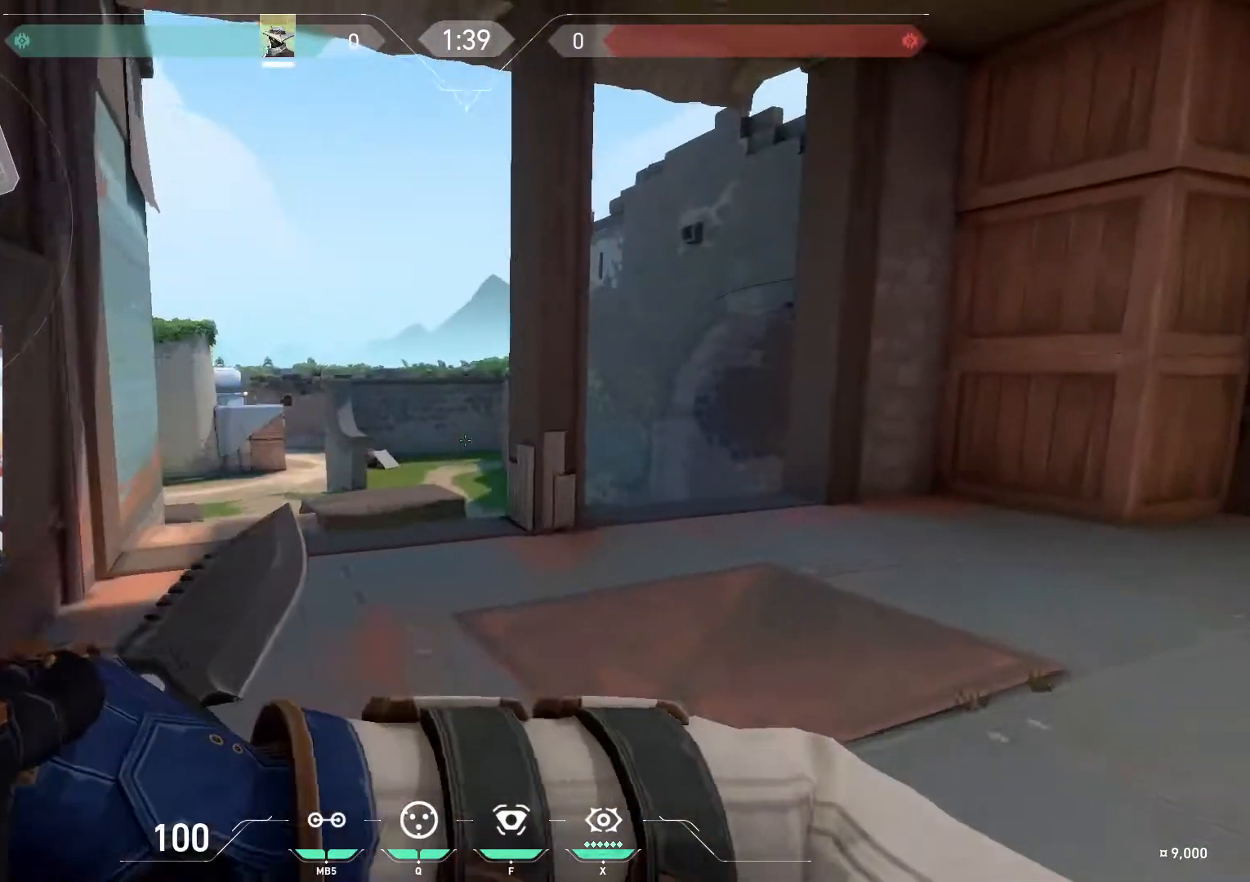
{"keys": ["d", "w"], "mouse": [], "events": [[67, "d", "down"]]}
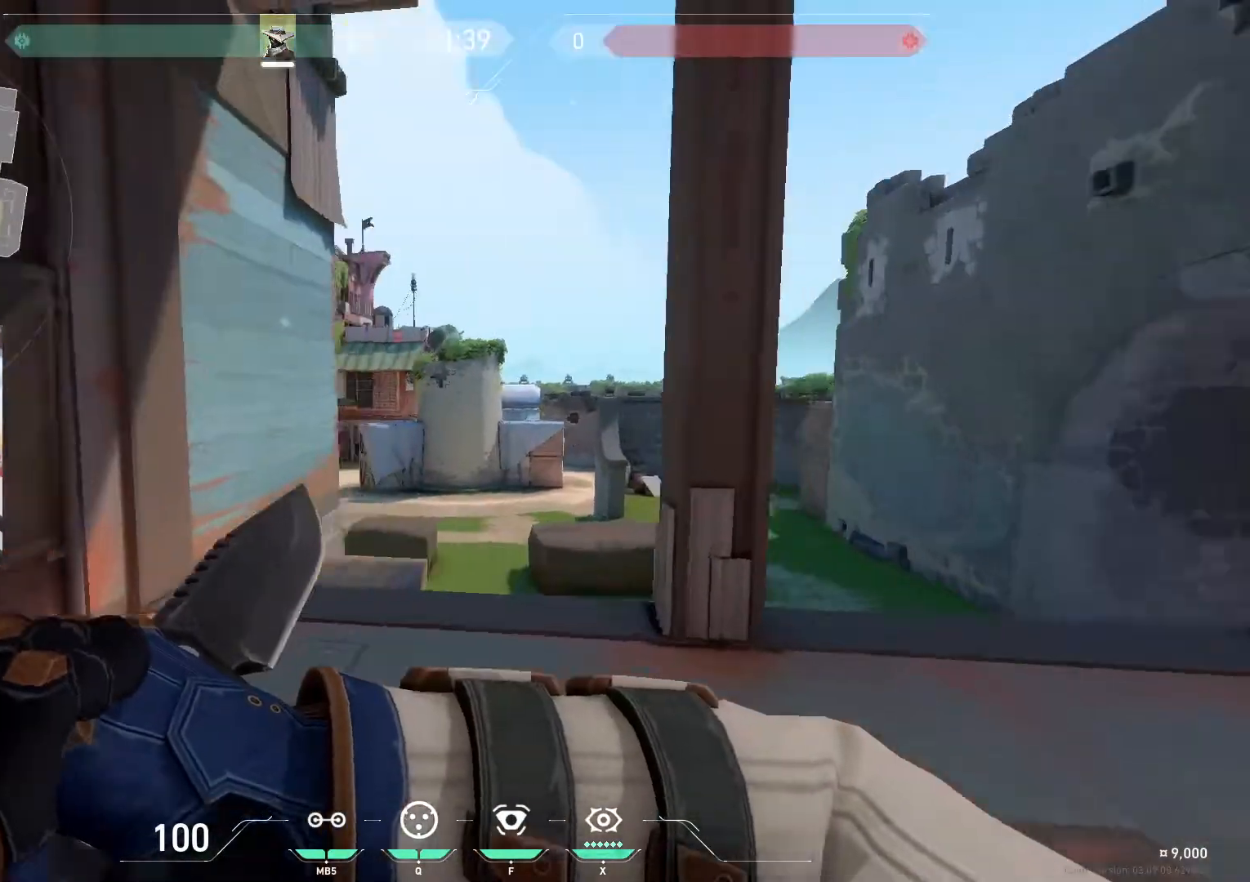
{"keys": ["w"], "mouse": [], "events": [[134, "d", "up"], [234, "a", "down"], [367, "a", "up"], [367, "mouse_wheel_up", "down"], [401, "mouse_wheel_up", "up"]]}
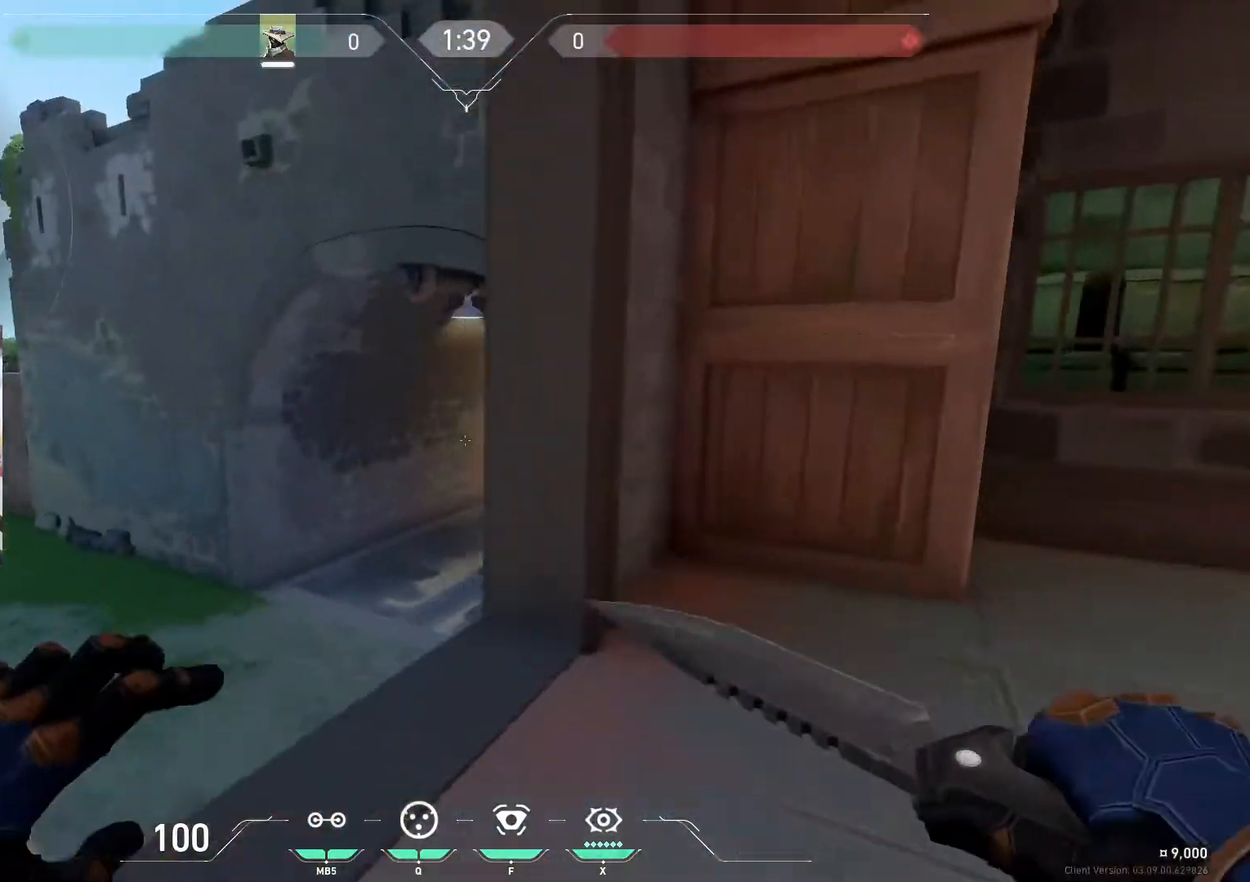
{"keys": ["d", "space", "w"], "mouse": [], "events": [[67, "a", "down"], [234, "a", "up"], [434, "space", "down"], [467, "d", "down"]]}
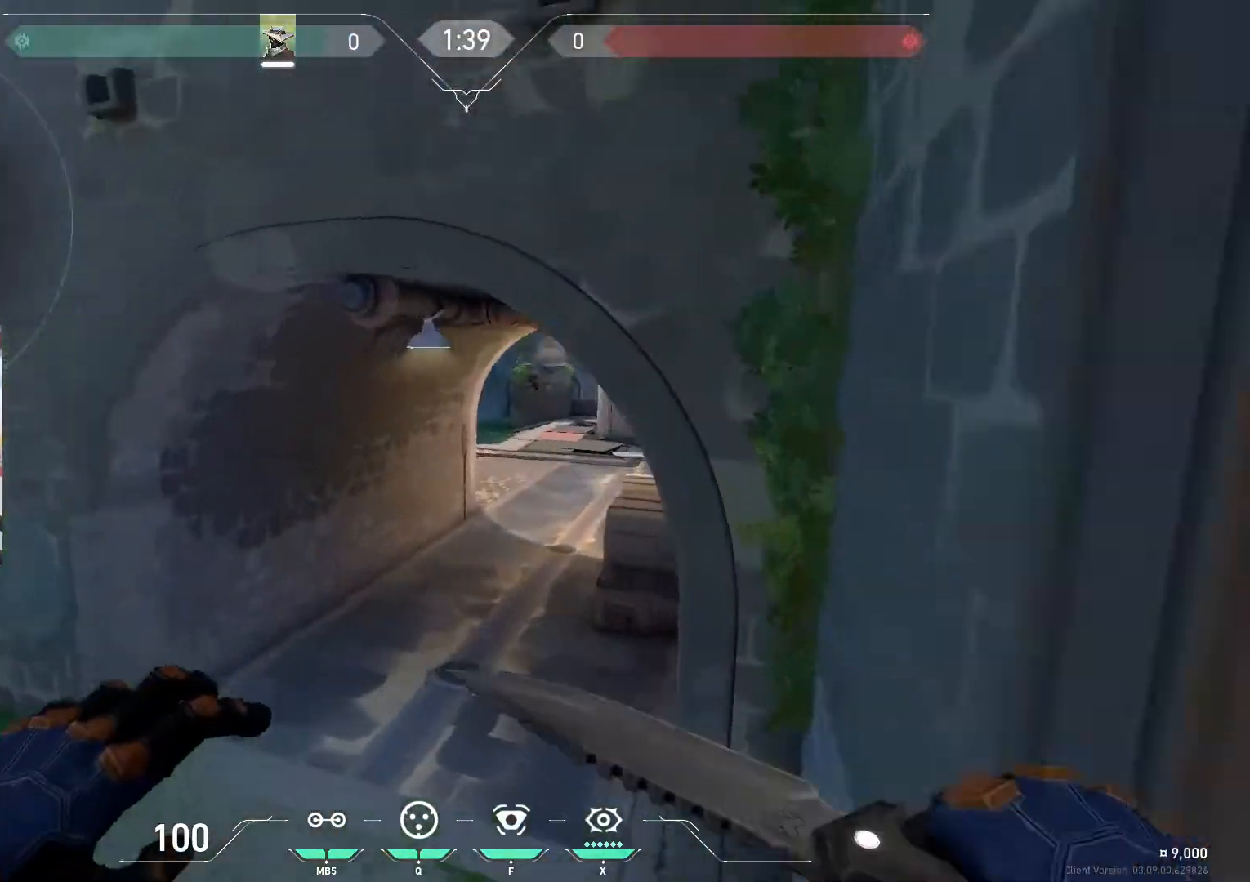
{"keys": ["w"], "mouse": [], "events": [[67, "space", "up"], [267, "a", "down"], [301, "d", "up"], [434, "a", "up"]]}
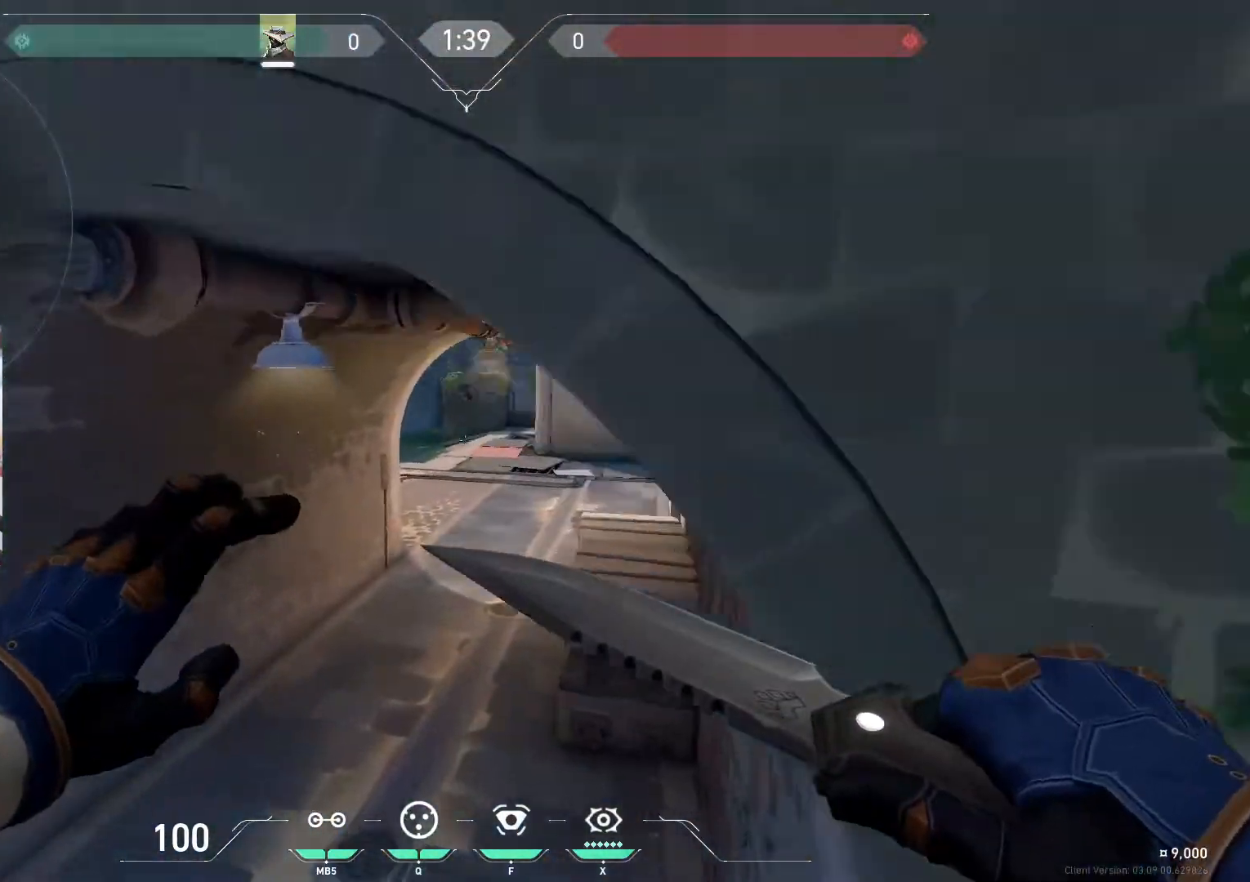
{"keys": ["d", "space", "w"], "mouse": [], "events": [[434, "d", "down"], [467, "space", "down"]]}
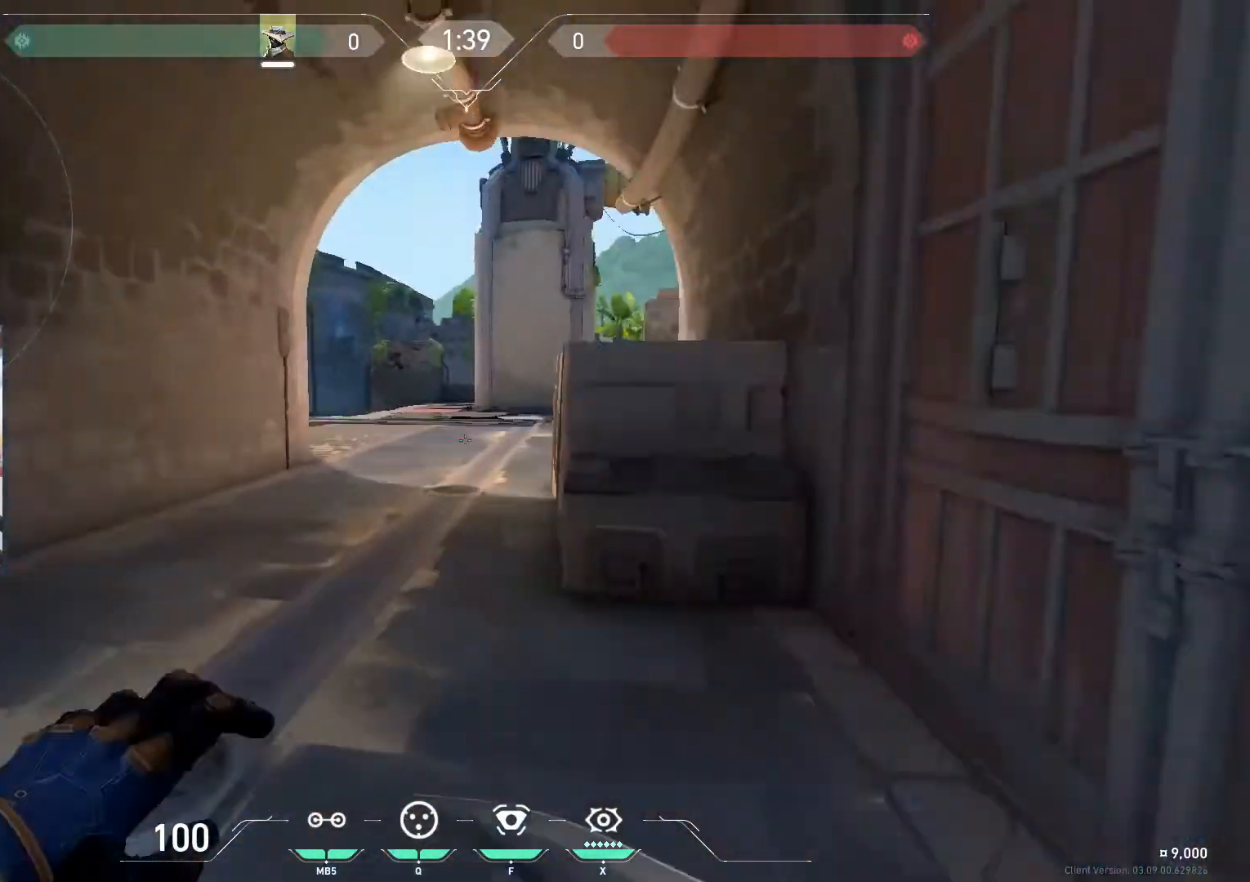
{"keys": ["a", "w"], "mouse": [], "events": [[67, "a", "down"], [101, "d", "up"], [134, "space", "up"]]}
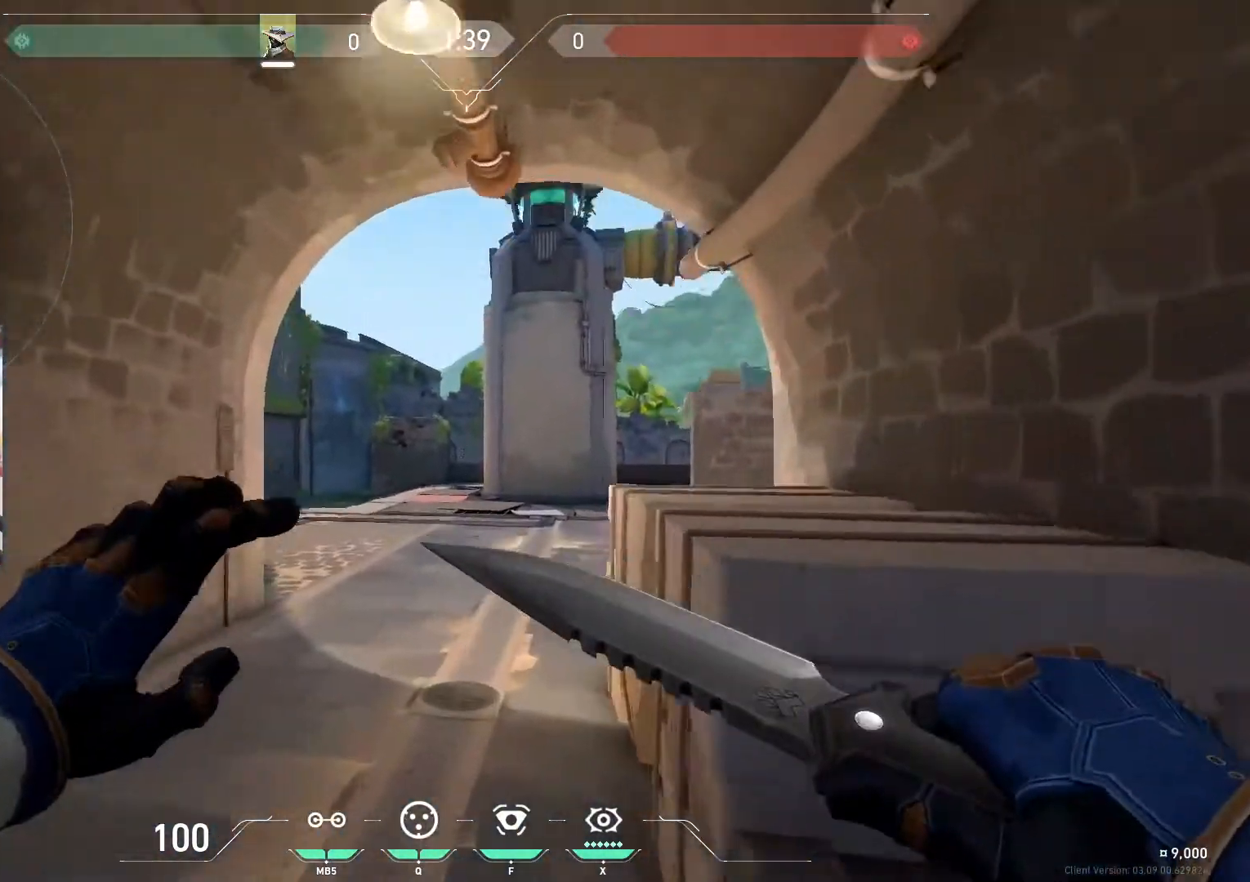
{"keys": ["a", "w"], "mouse": [], "events": [[167, "a", "up"], [167, "d", "down"], [167, "space", "down"], [300, "a", "down"], [300, "space", "up"], [334, "d", "up"]]}
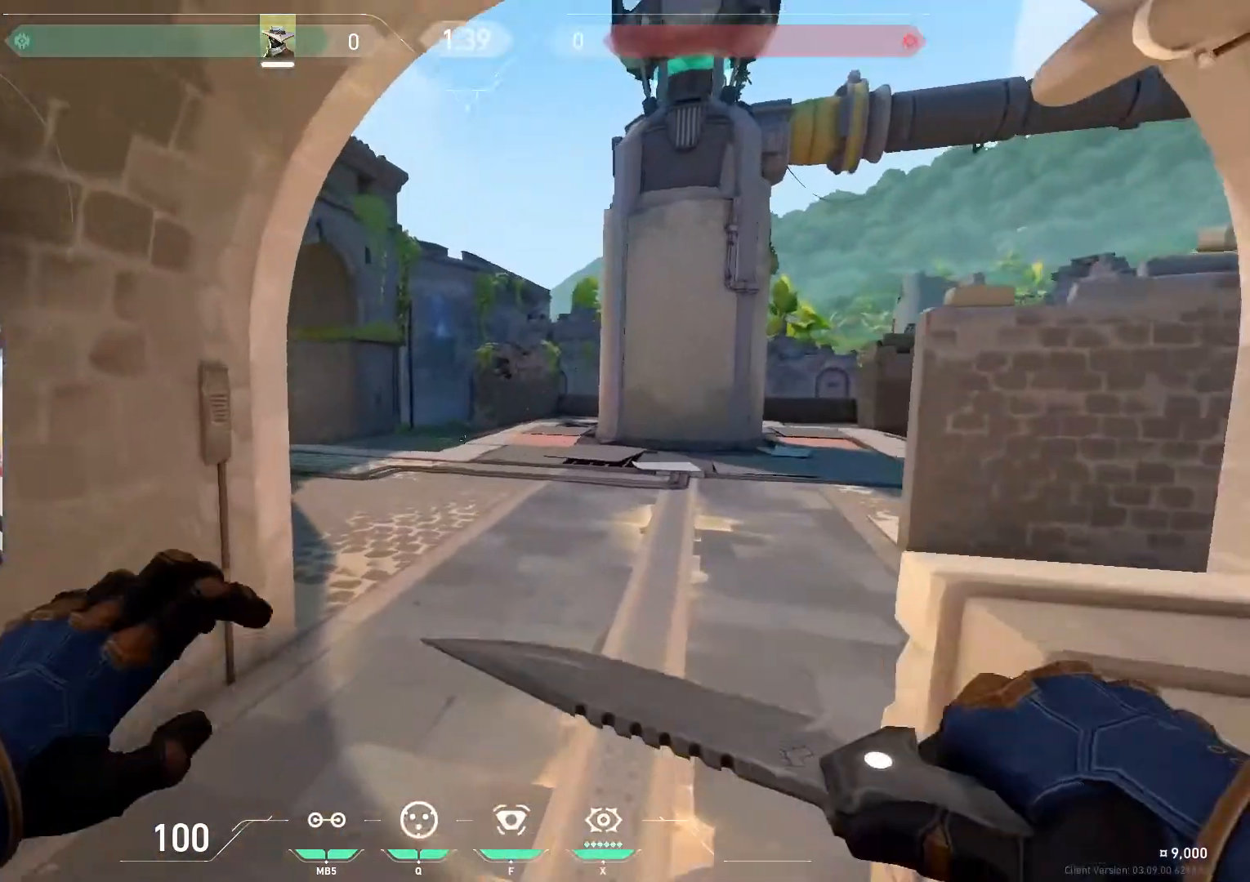
{"keys": ["a", "d", "w"], "mouse": [], "events": [[34, "a", "up"], [334, "space", "down"], [367, "d", "down"], [468, "a", "down"], [468, "space", "up"]]}
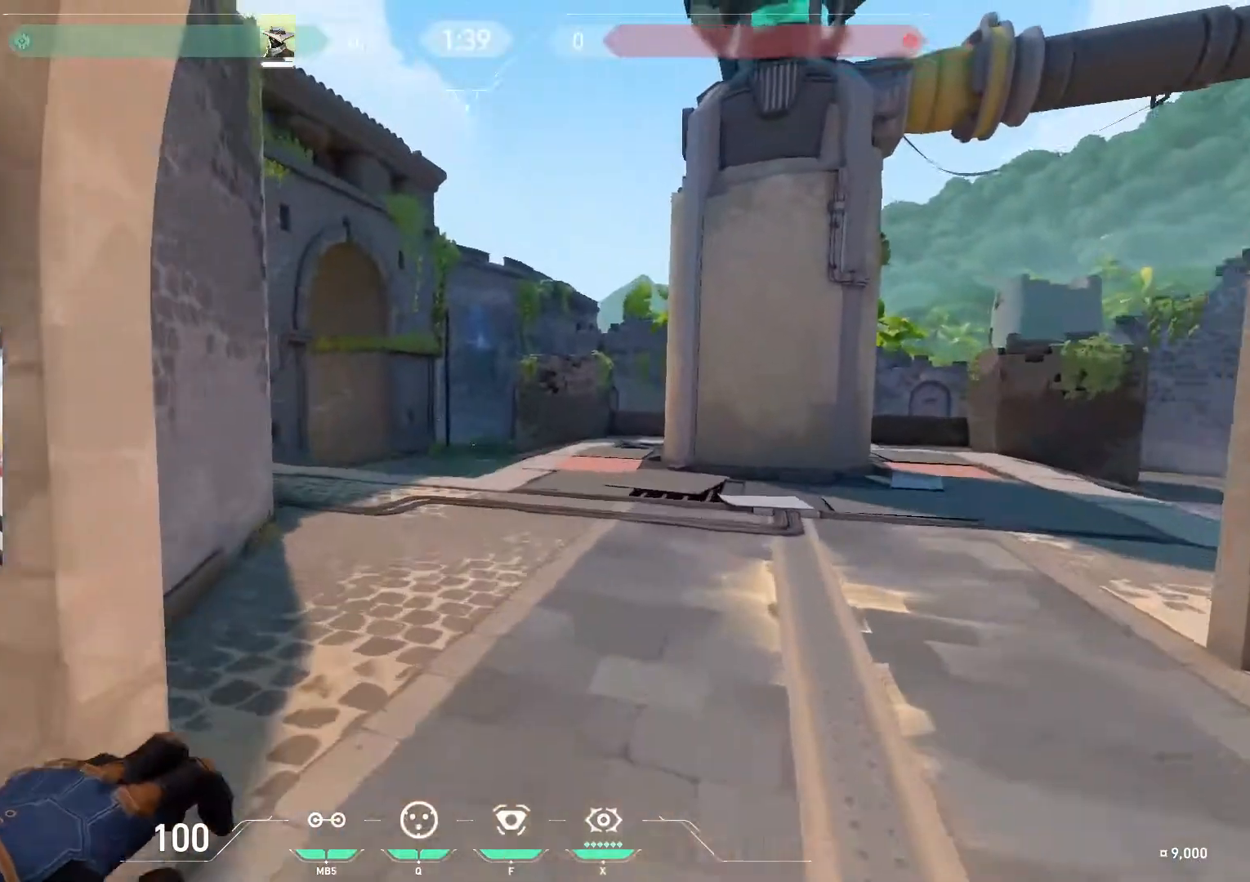
{"keys": ["w"], "mouse": [], "events": [[67, "d", "up"], [133, "a", "up"]]}
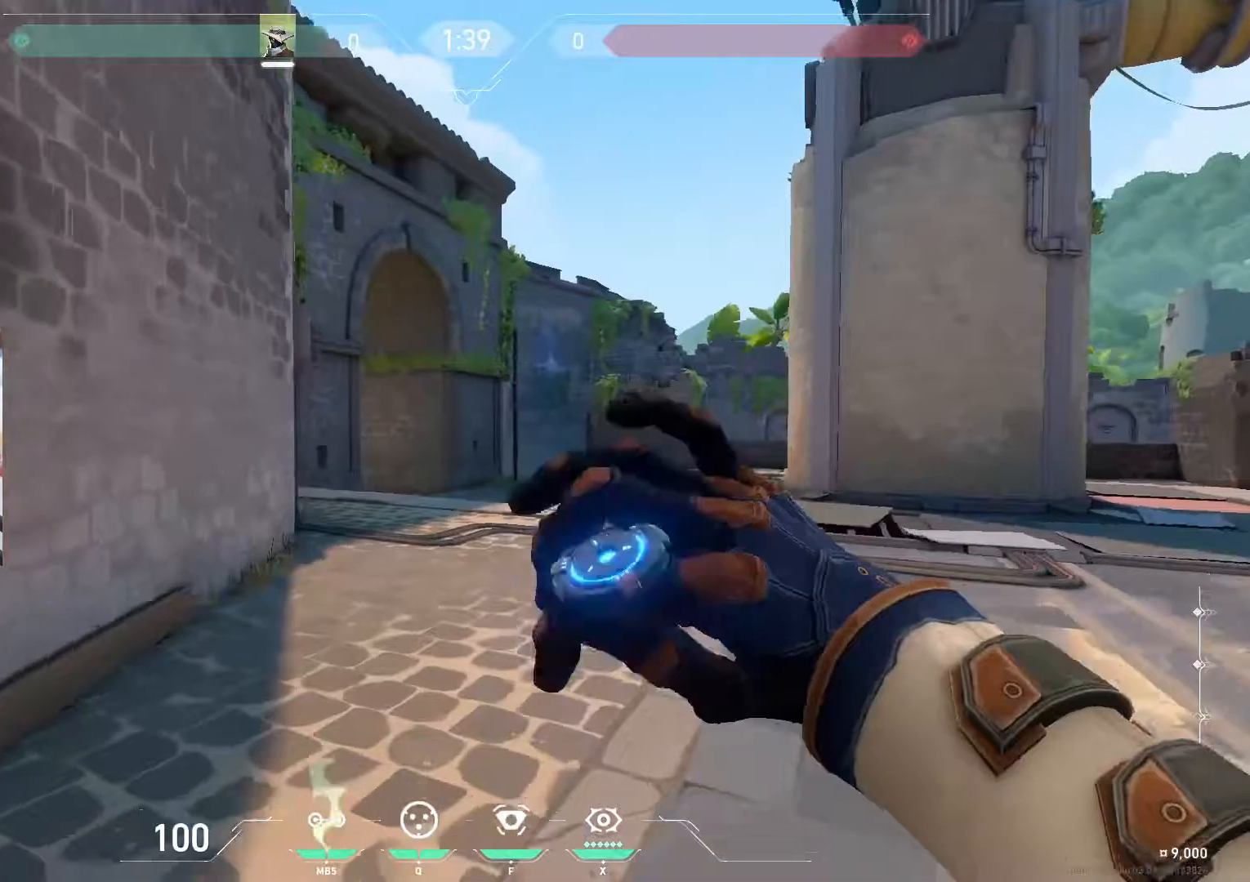
{"keys": ["w"], "mouse": [], "events": [[33, "d", "down"], [33, "space", "down"], [134, "space", "up"], [234, "a", "down"], [234, "d", "up"], [367, "a", "up"]]}